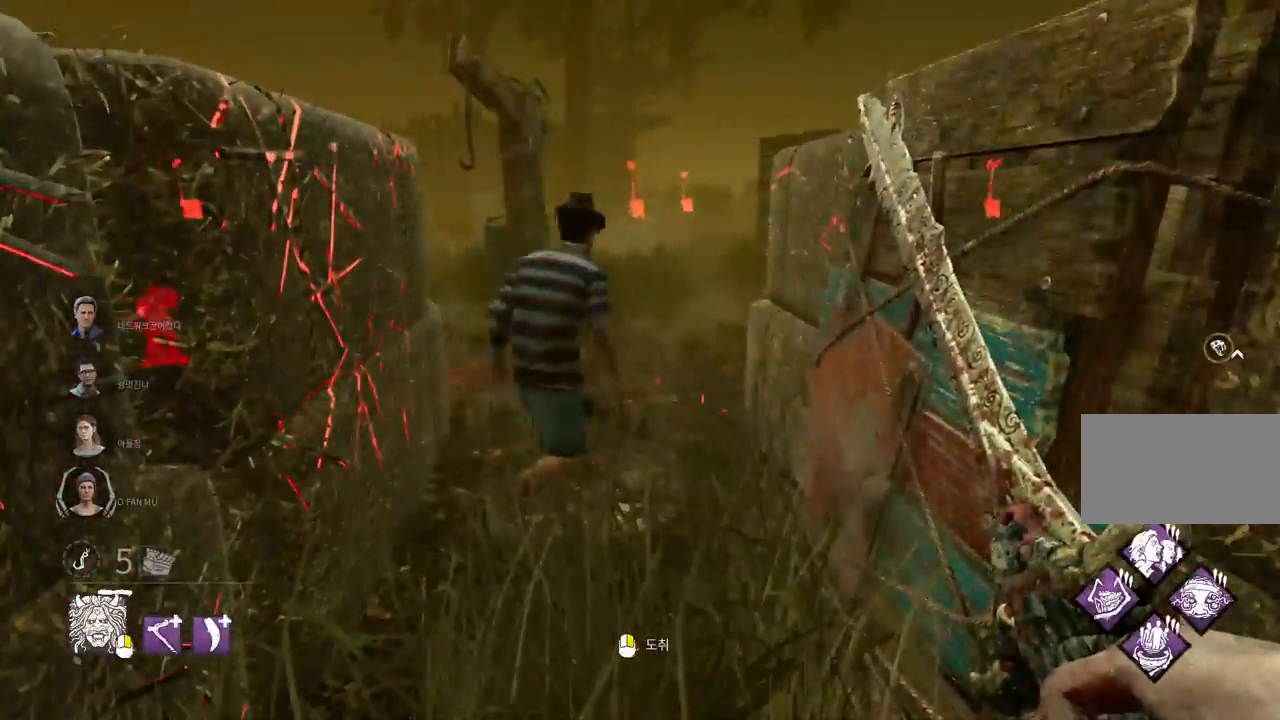
Gameplay with keyboard and mouse; each line is a JSON object with the keys and mouse buttons held at the frame after it. "events" lists presses ("down") and releases ("up") of "a", "ctrl", "d", "e", "q", "s", "shift", "space", "w", "mouse_left", "mouse_wheel", "mouse_right", "mouse_mb4" and "mouse_mb5" between this image and that frame as [ms after this image, input, new state], when the widget could be followed in between. "mouse_left", "mouse_wheel", "mouse_right", "mouse_mb4", "mouse_mb5" = the "left", "wheel", "right", "mb4", "mb5" buttons of the "mouse" list. No other keys are recorded. "wheel" means that the mouse wheel is clicked or scrolled. Mouse movement is not recorded.
{"keys": ["w"], "mouse": [], "events": [[367, "w", "down"]]}
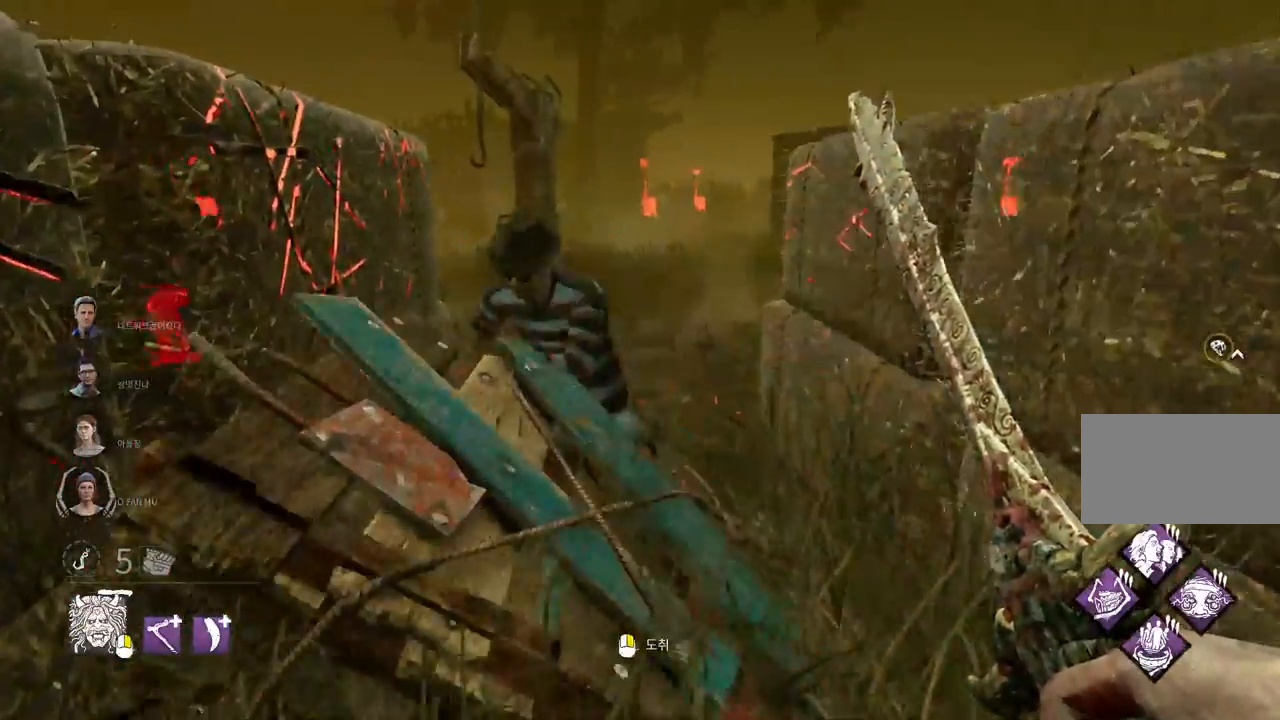
{"keys": ["space"], "mouse": [], "events": [[133, "space", "down"], [233, "space", "up"], [233, "w", "up"], [317, "space", "down"], [383, "space", "up"], [467, "space", "down"]]}
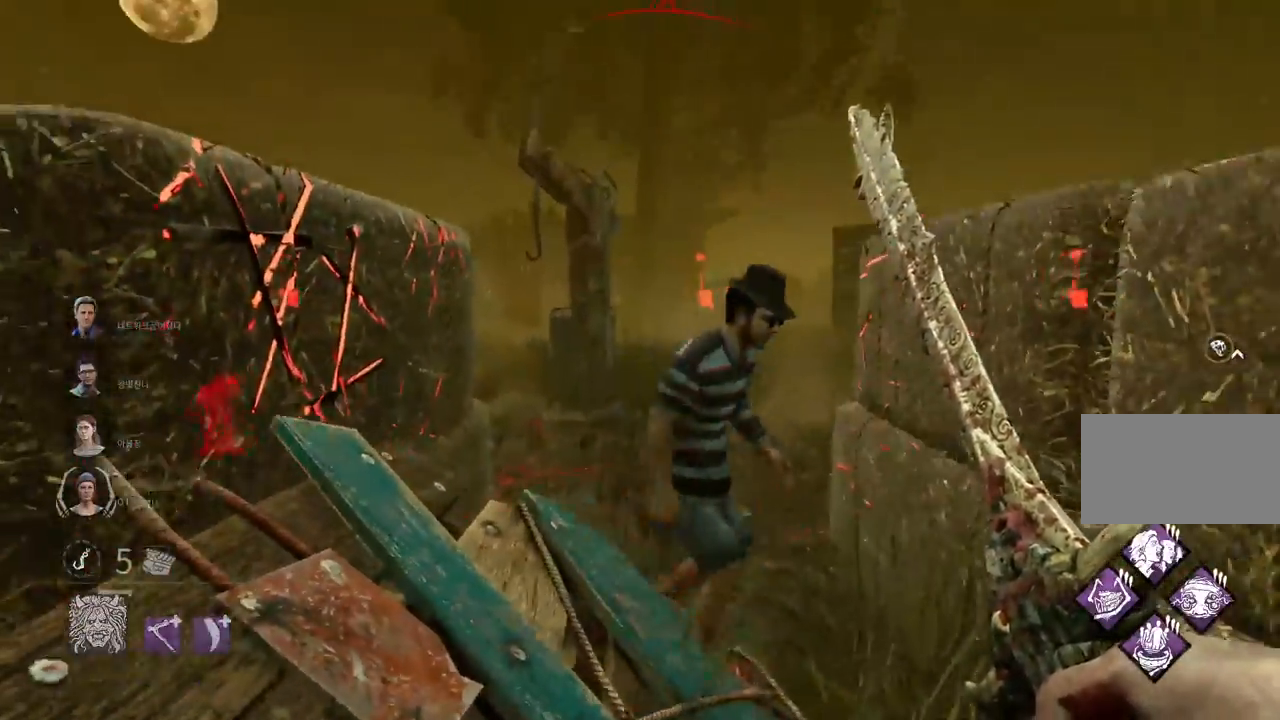
{"keys": [], "mouse": [], "events": [[17, "space", "up"], [100, "space", "down"], [167, "space", "up"], [250, "space", "down"], [300, "space", "up"], [400, "space", "down"], [450, "space", "up"]]}
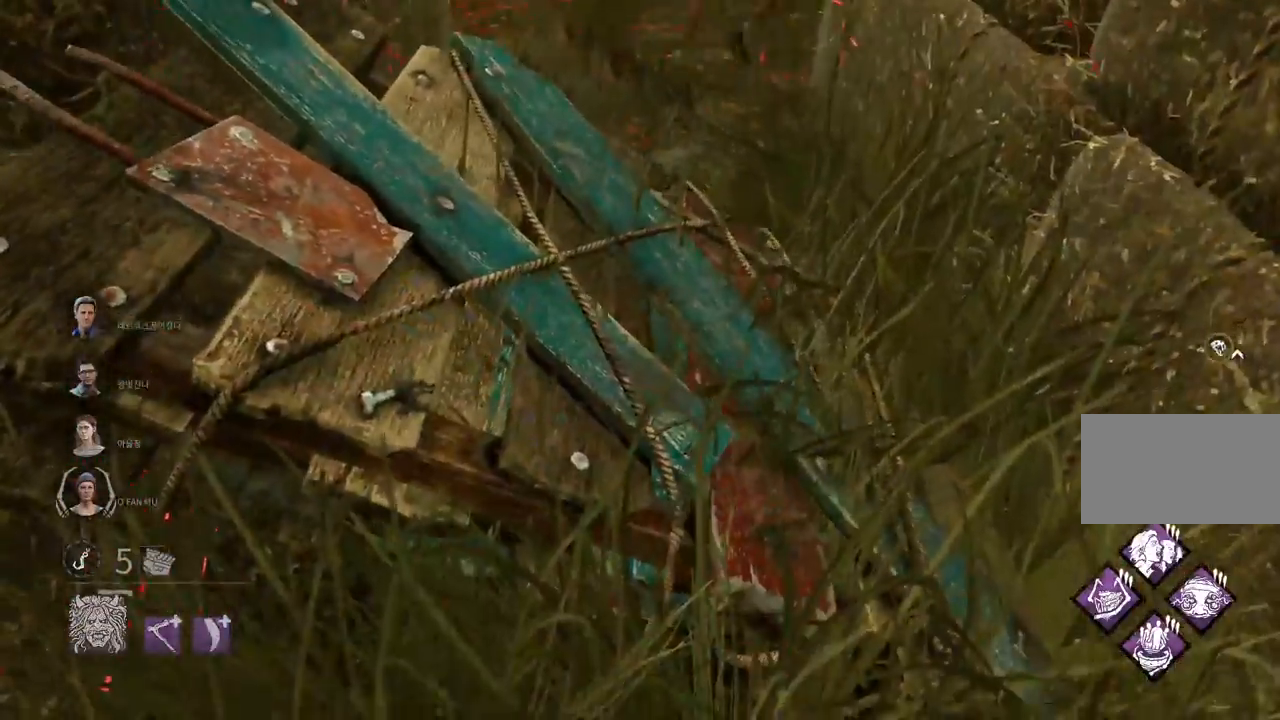
{"keys": [], "mouse": [], "events": [[50, "space", "down"], [117, "space", "up"], [200, "space", "down"], [283, "space", "up"]]}
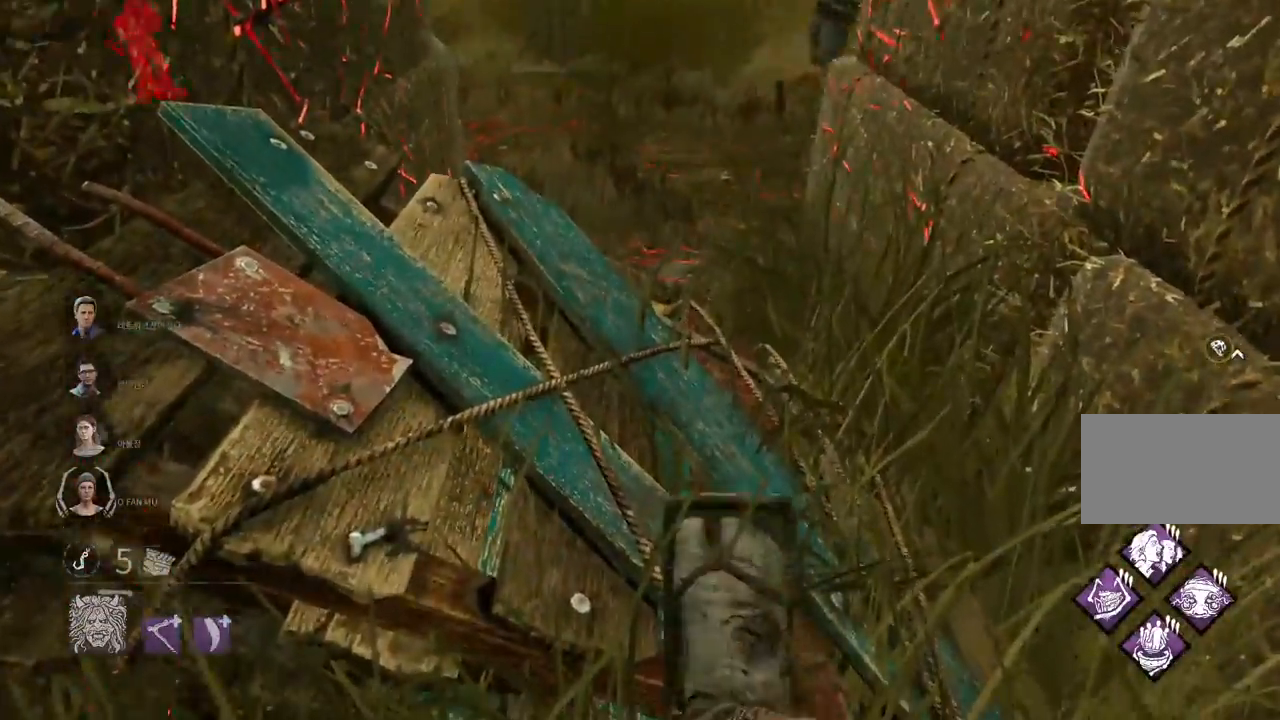
{"keys": [], "mouse": [], "events": []}
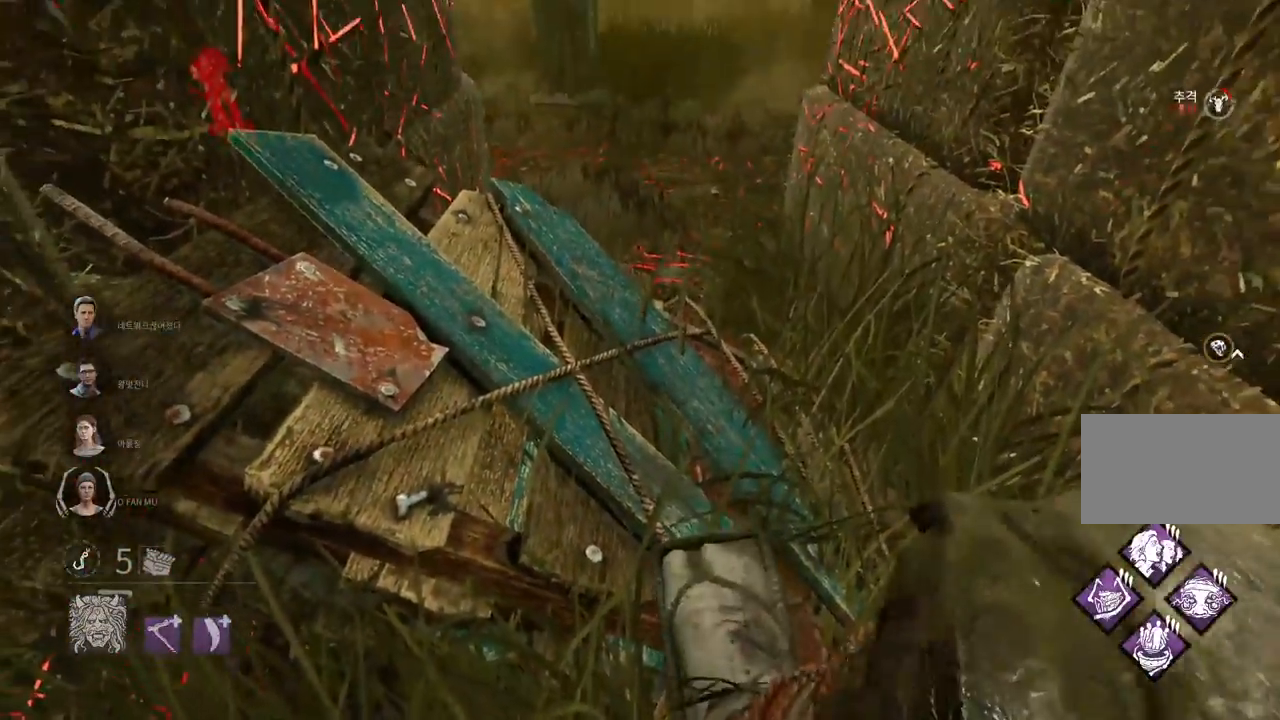
{"keys": ["w"], "mouse": [], "events": [[450, "w", "down"]]}
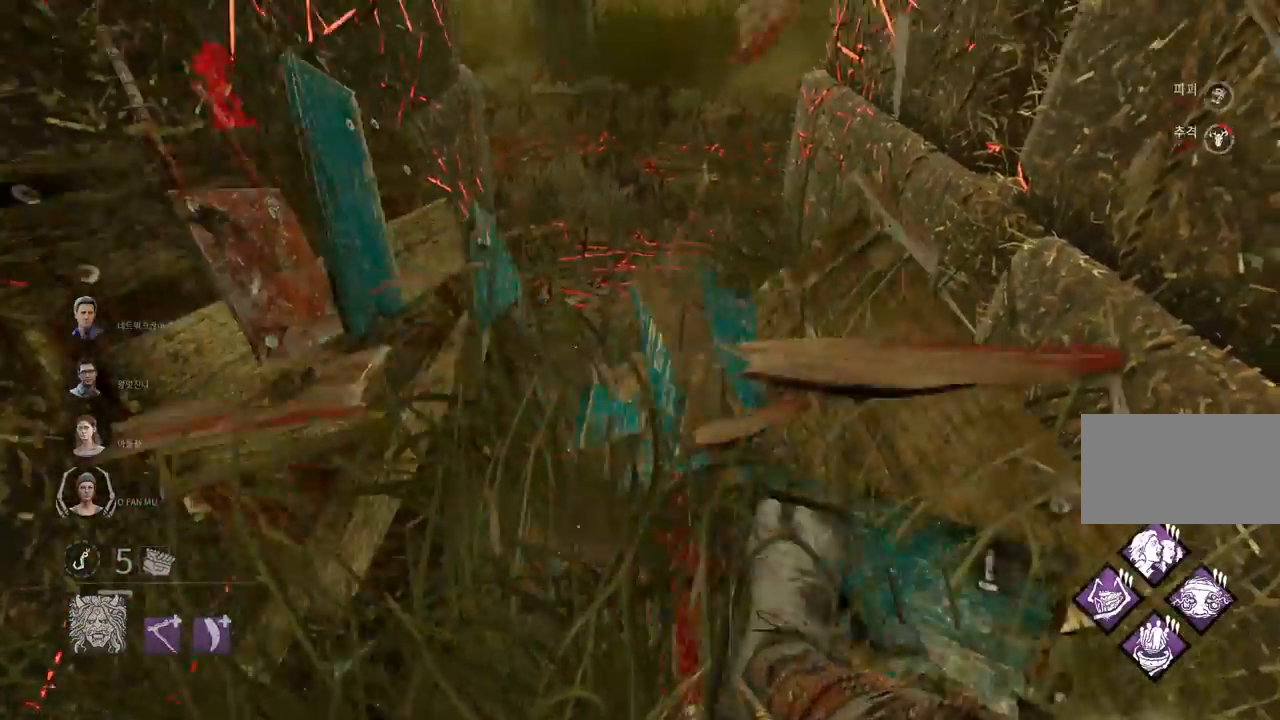
{"keys": ["w"], "mouse": [], "events": []}
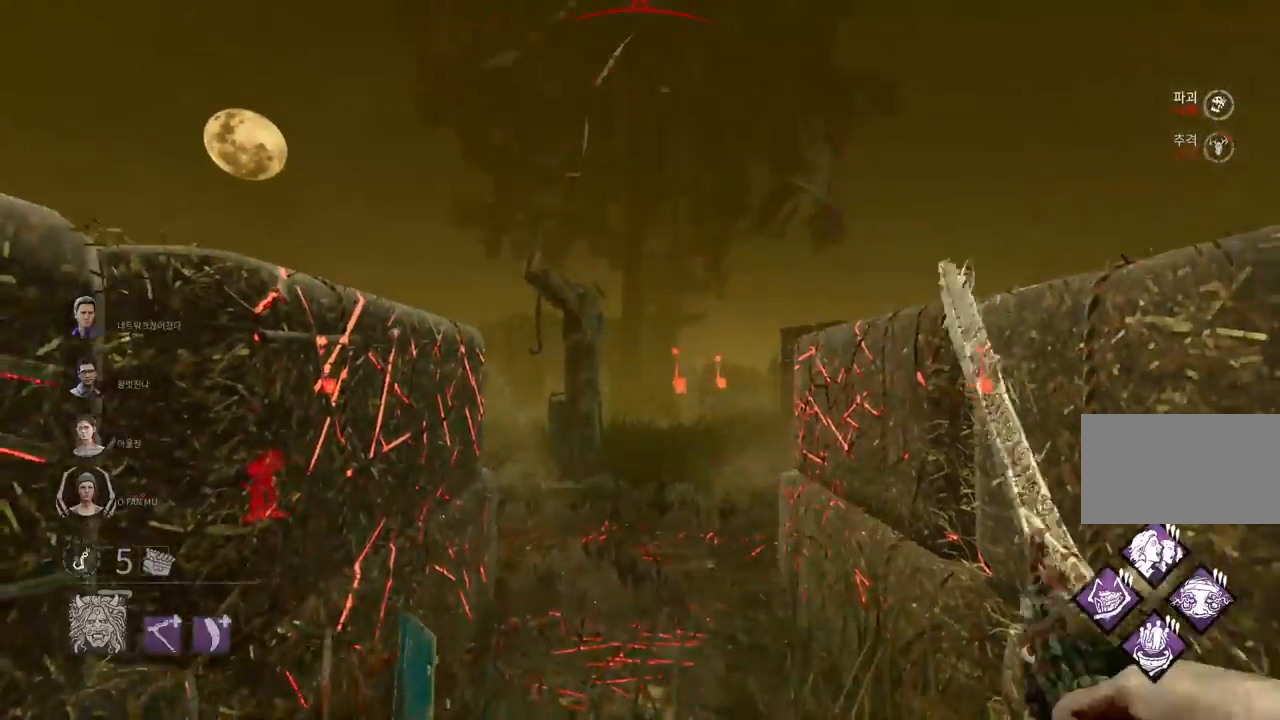
{"keys": ["w"], "mouse": [], "events": []}
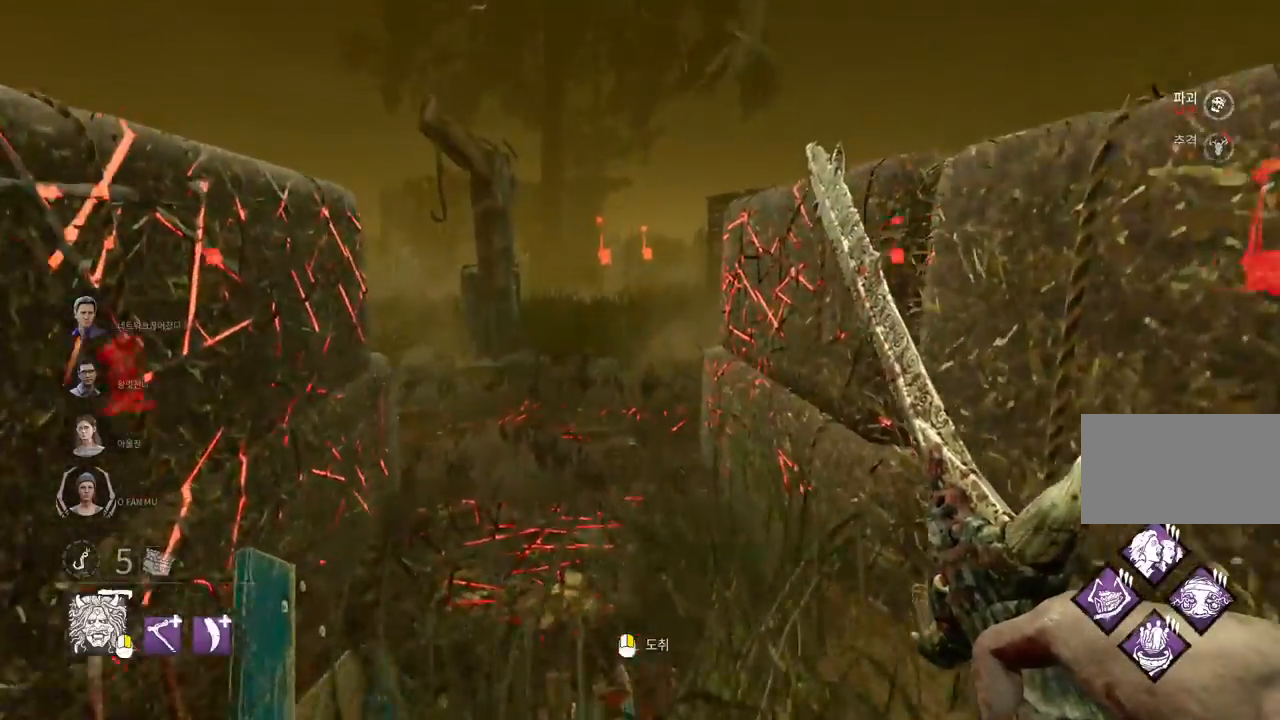
{"keys": ["w"], "mouse": [], "events": []}
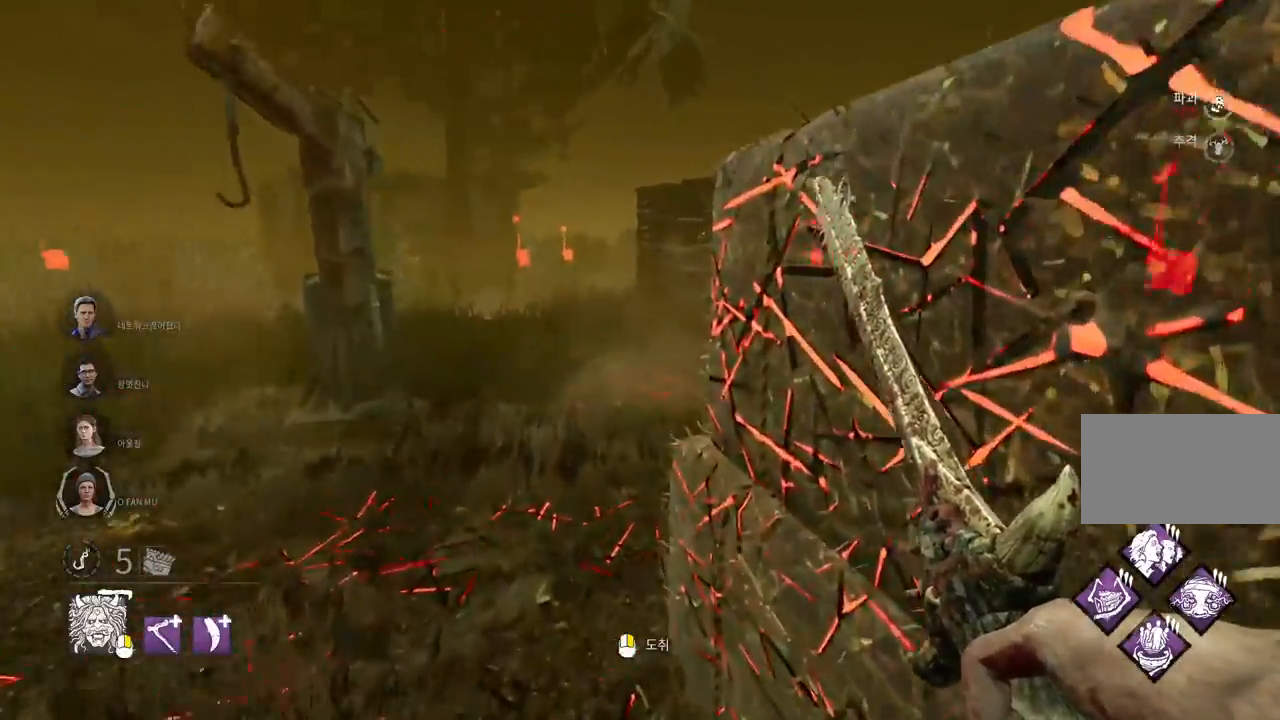
{"keys": ["w"], "mouse": [], "events": [[17, "a", "down"], [100, "a", "up"], [167, "a", "down"], [250, "a", "up"], [333, "a", "down"], [467, "a", "up"]]}
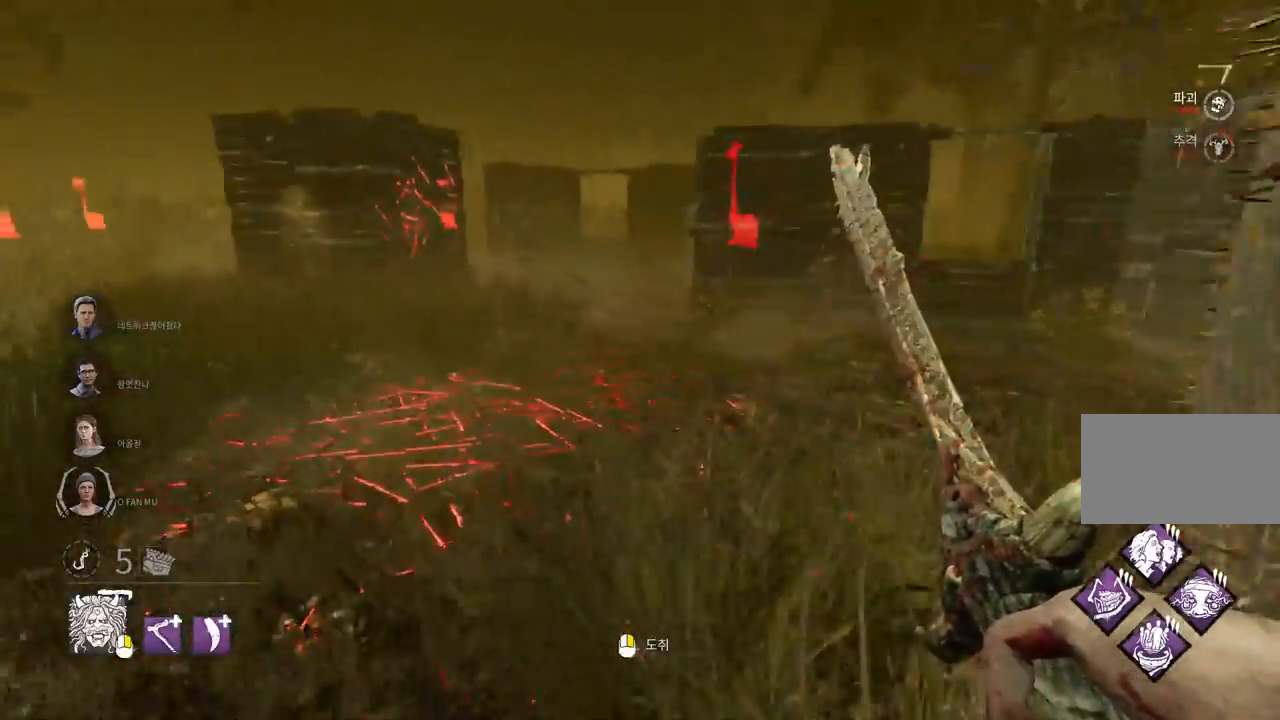
{"keys": ["w"], "mouse": [], "events": []}
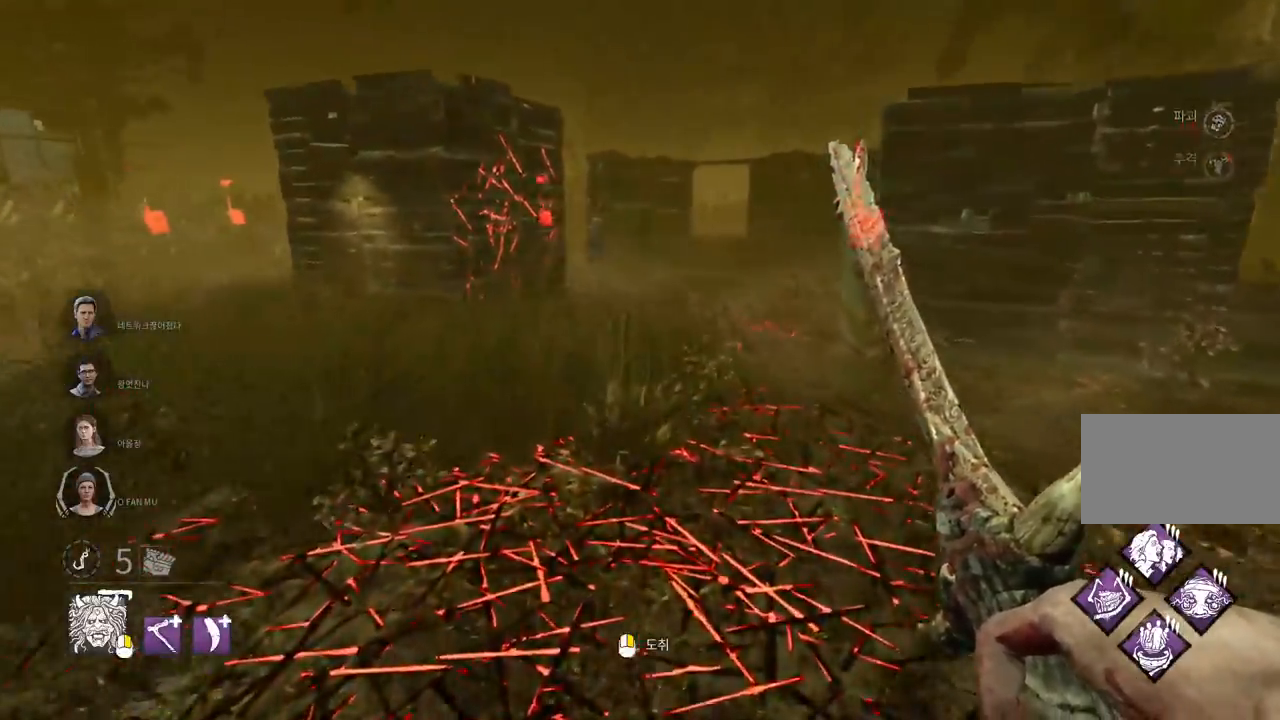
{"keys": ["w"], "mouse": [], "events": []}
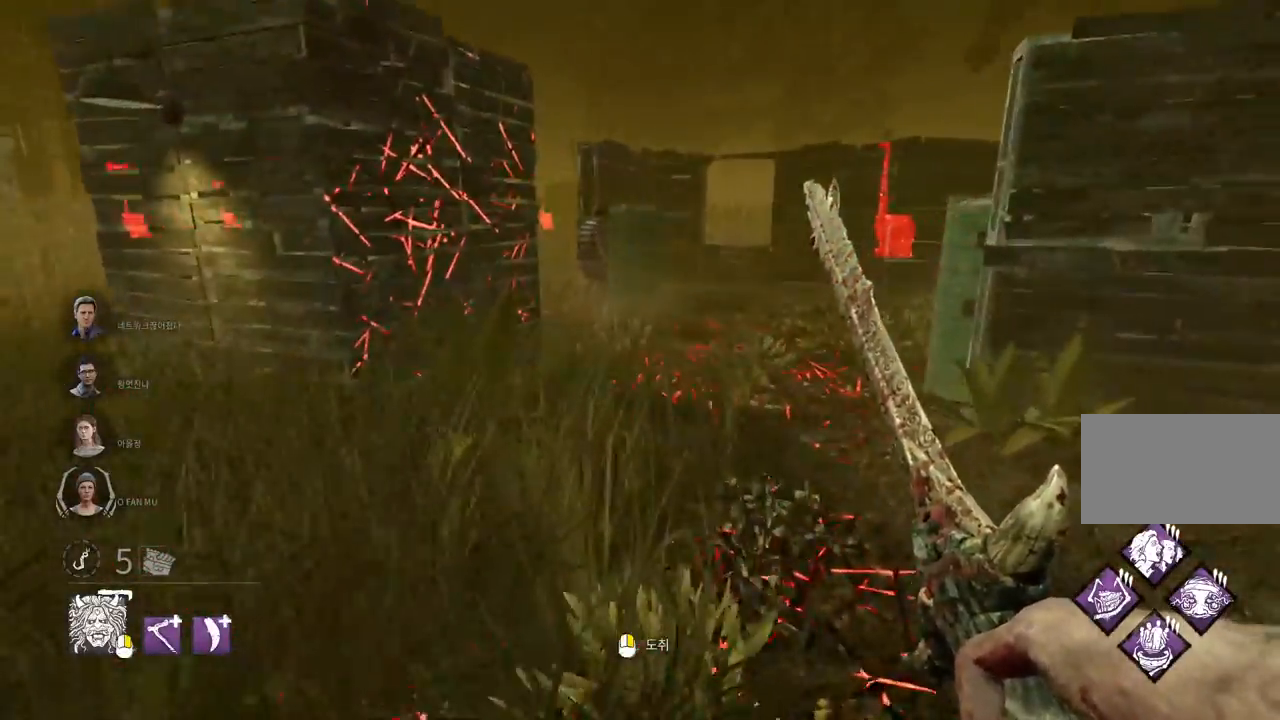
{"keys": ["w"], "mouse": [], "events": []}
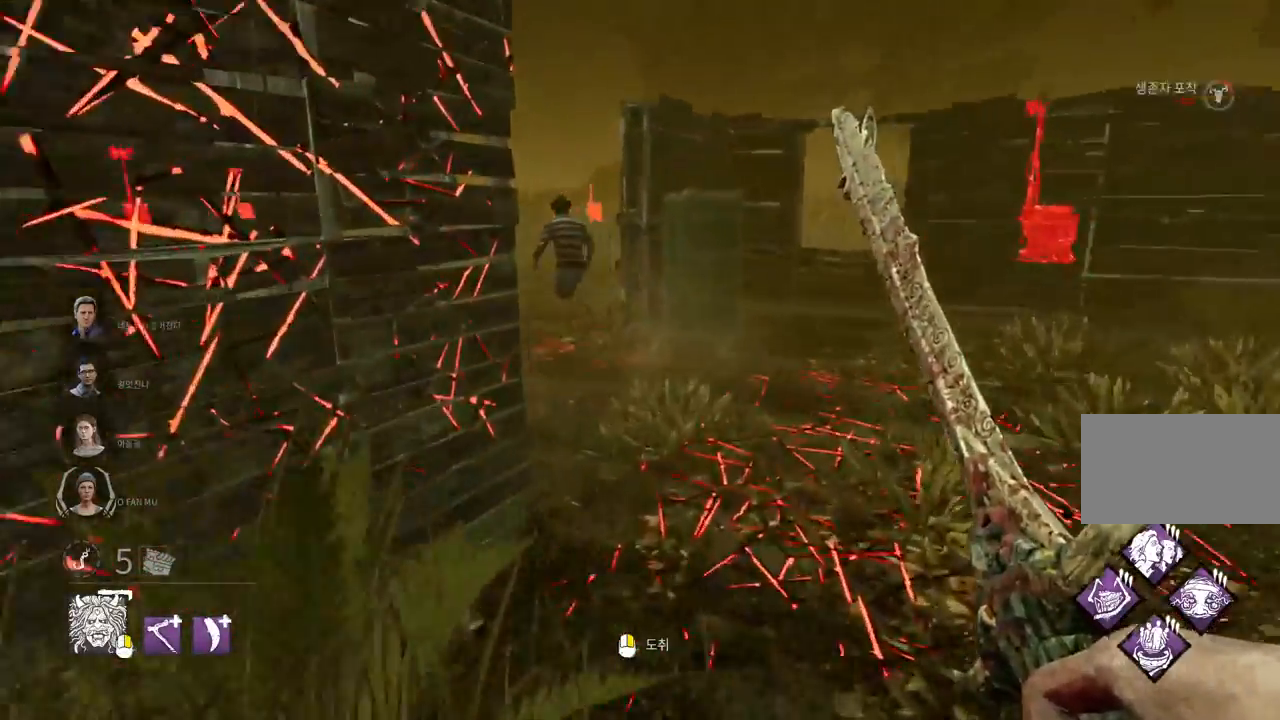
{"keys": ["w"], "mouse": [], "events": []}
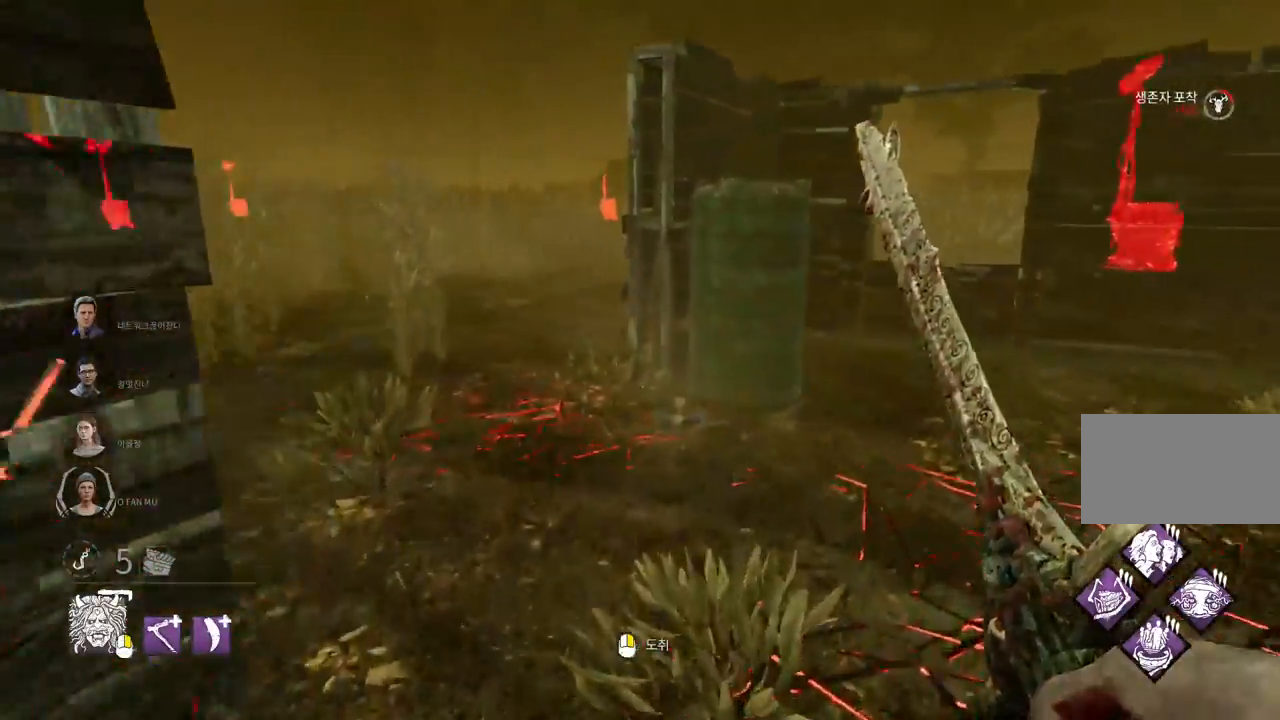
{"keys": ["w"], "mouse": [], "events": [[350, "a", "down"], [467, "a", "up"]]}
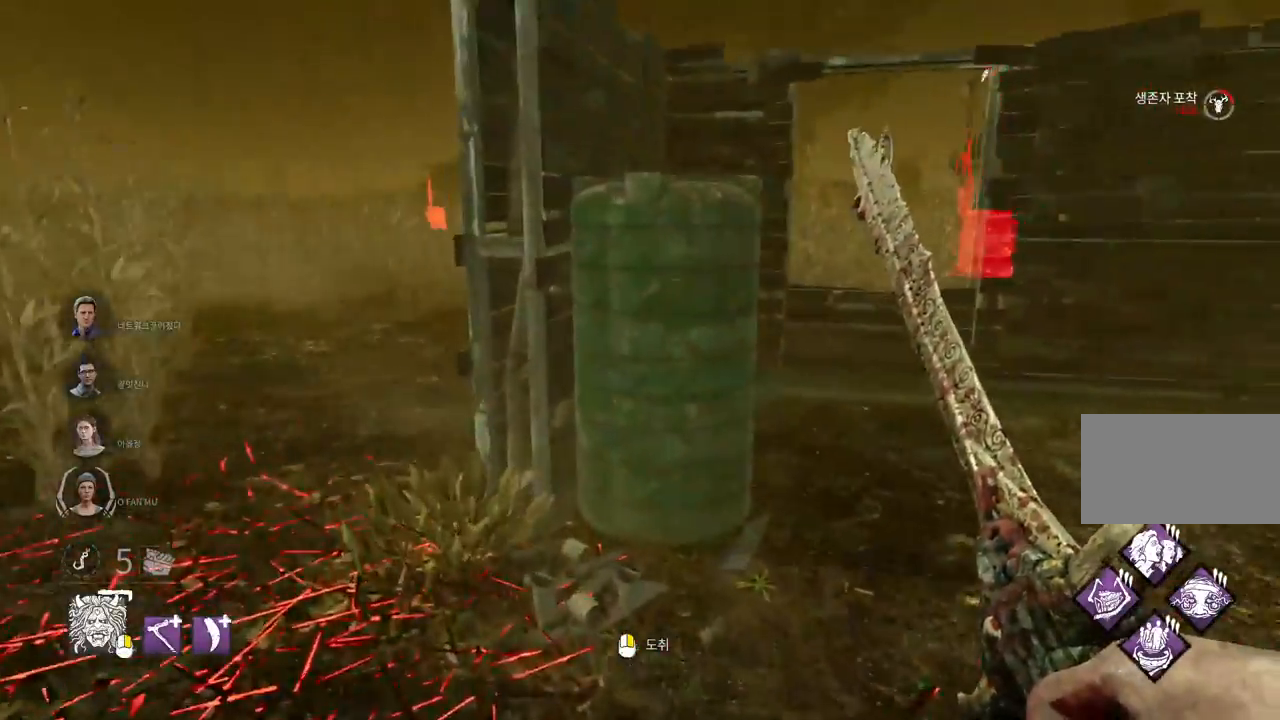
{"keys": ["w"], "mouse": [], "events": [[33, "a", "down"], [100, "a", "up"], [150, "a", "down"], [250, "a", "up"], [300, "a", "down"], [367, "a", "up"], [400, "a", "down"], [500, "a", "up"]]}
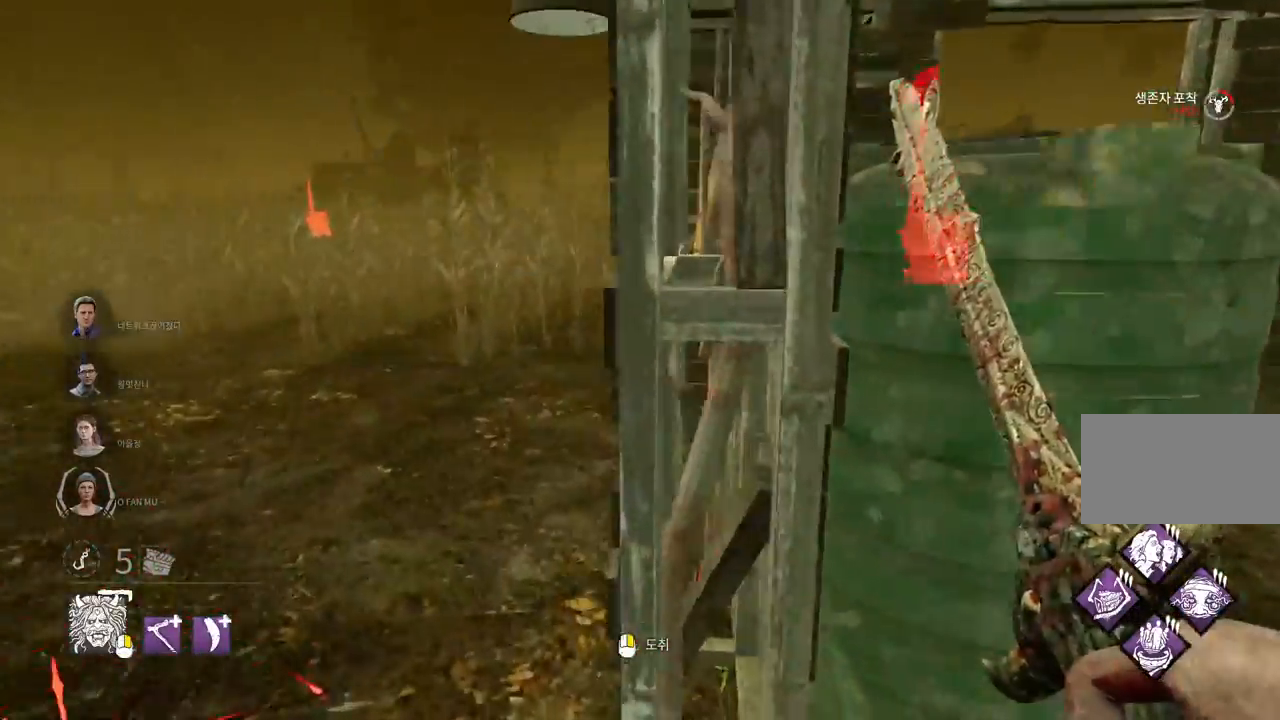
{"keys": ["a", "w"], "mouse": [], "events": [[83, "a", "down"], [133, "a", "up"], [217, "a", "down"], [300, "a", "up"], [467, "a", "down"]]}
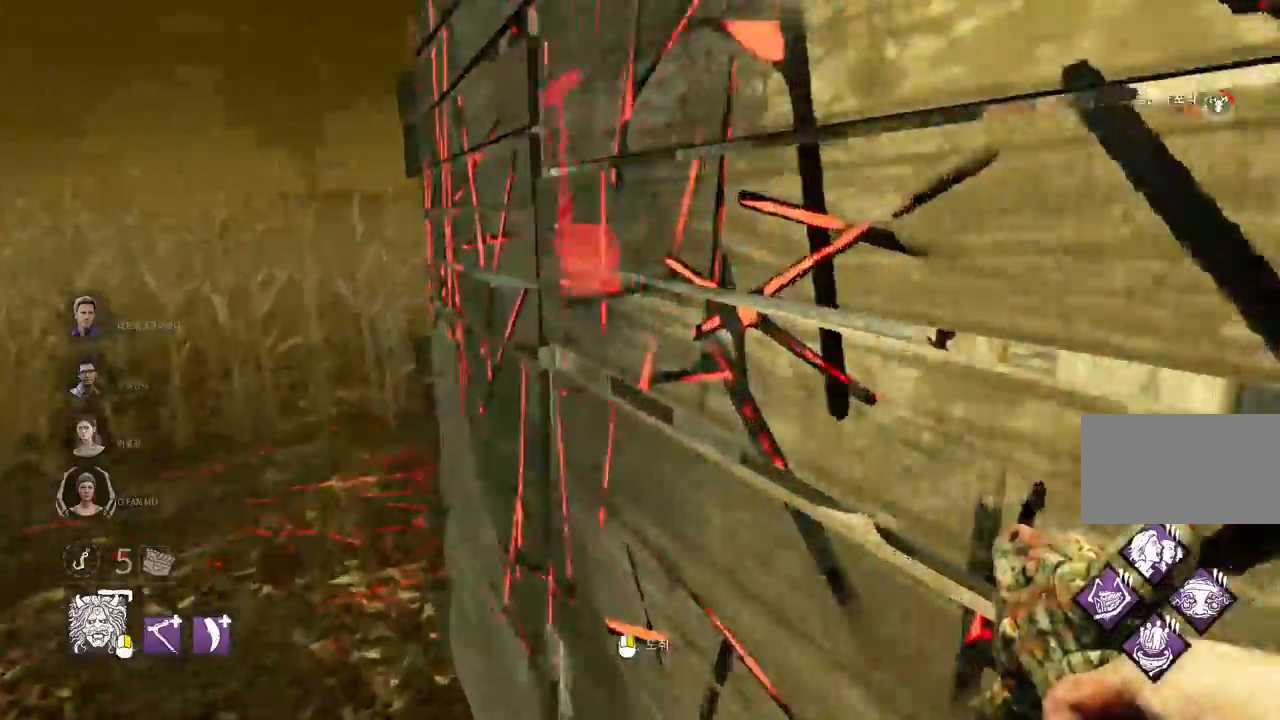
{"keys": ["w"], "mouse": [], "events": [[50, "a", "up"], [100, "a", "down"], [200, "a", "up"], [233, "a", "down"], [483, "a", "up"]]}
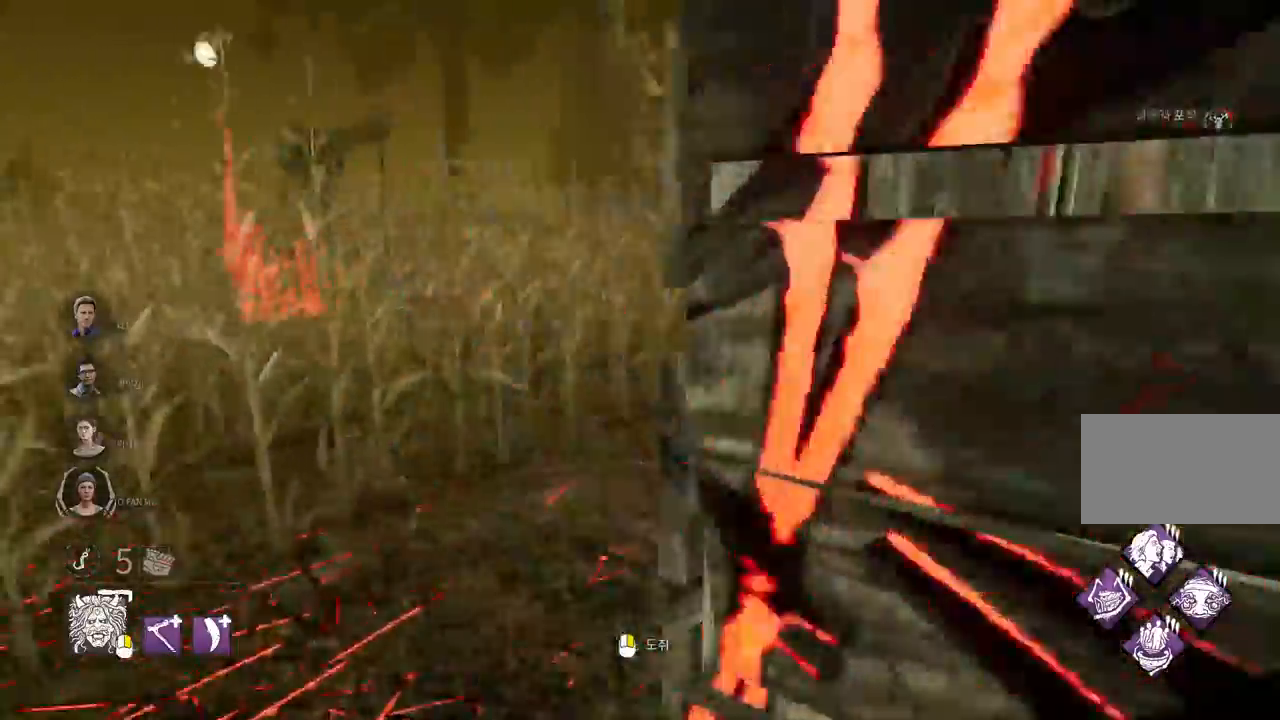
{"keys": ["d"], "mouse": []}
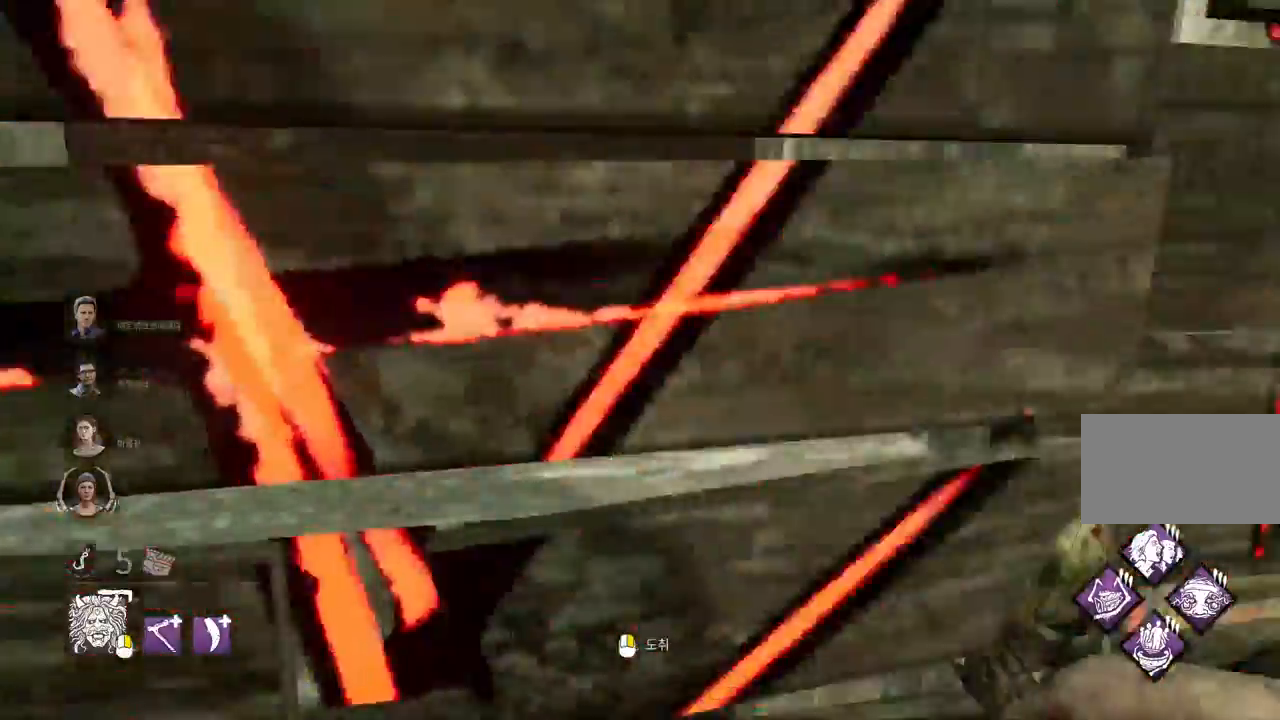
{"keys": ["a", "s"], "mouse": [], "events": [[50, "d", "up"], [283, "s", "down"], [450, "a", "down"]]}
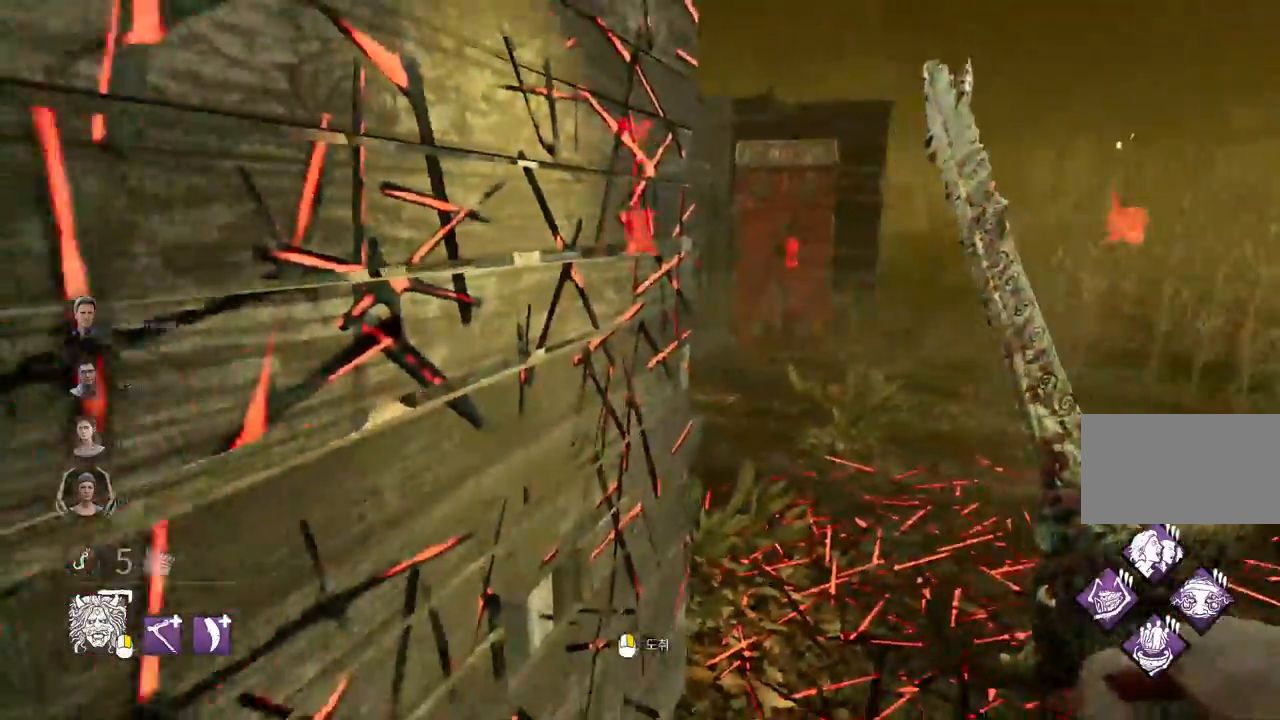
{"keys": ["w"], "mouse": [], "events": [[167, "s", "up"], [283, "w", "down"], [467, "a", "up"]]}
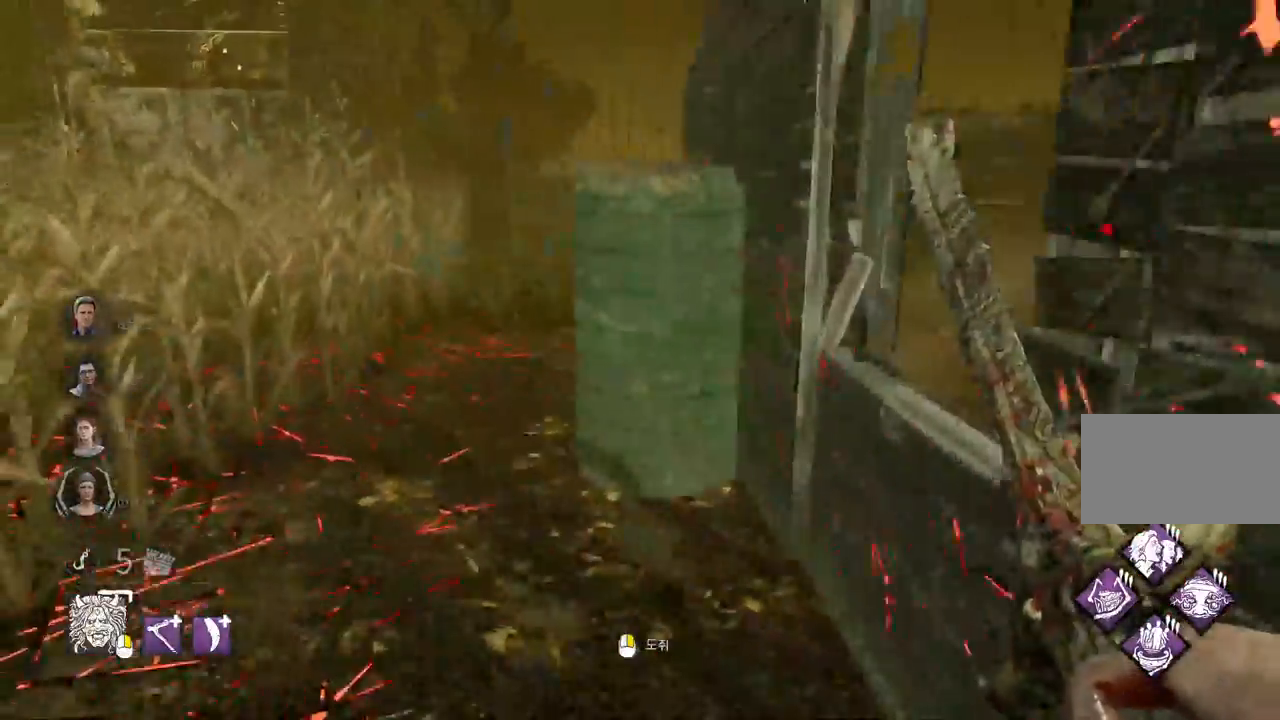
{"keys": ["w"], "mouse": [], "events": [[417, "a", "down"], [500, "a", "up"]]}
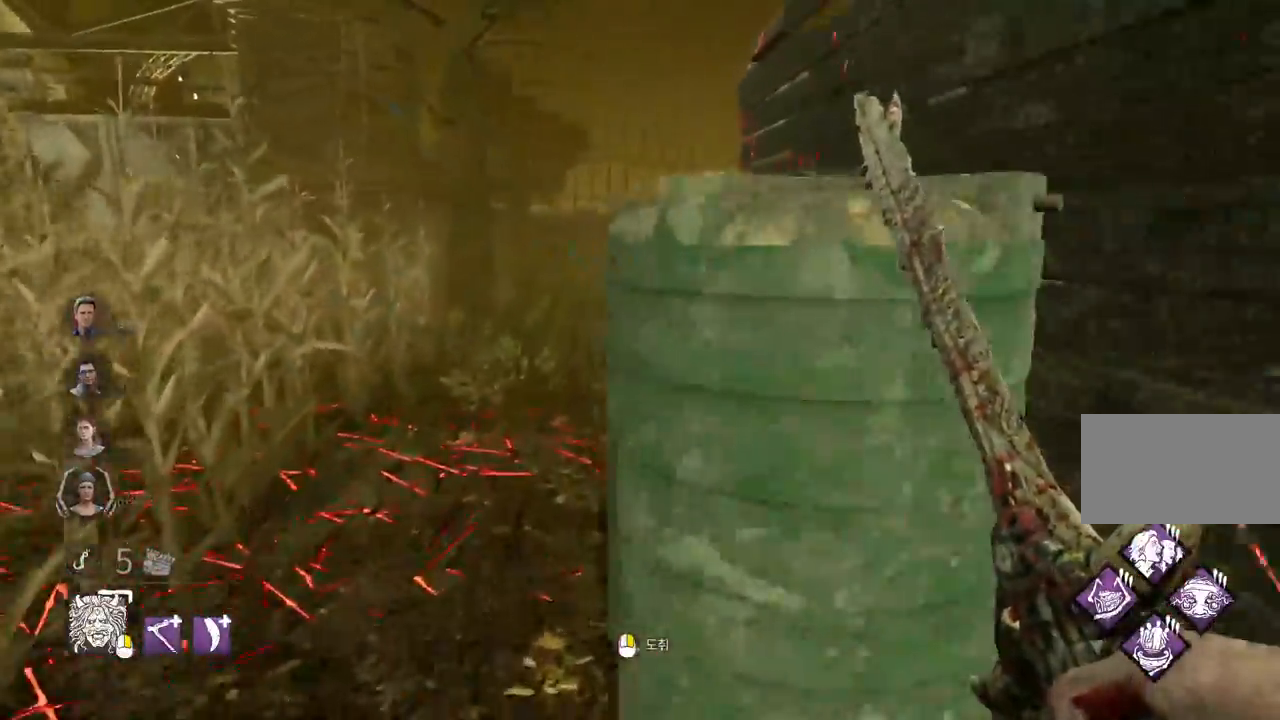
{"keys": ["w"], "mouse": [], "events": [[67, "a", "down"], [150, "a", "up"], [317, "a", "down"], [417, "a", "up"]]}
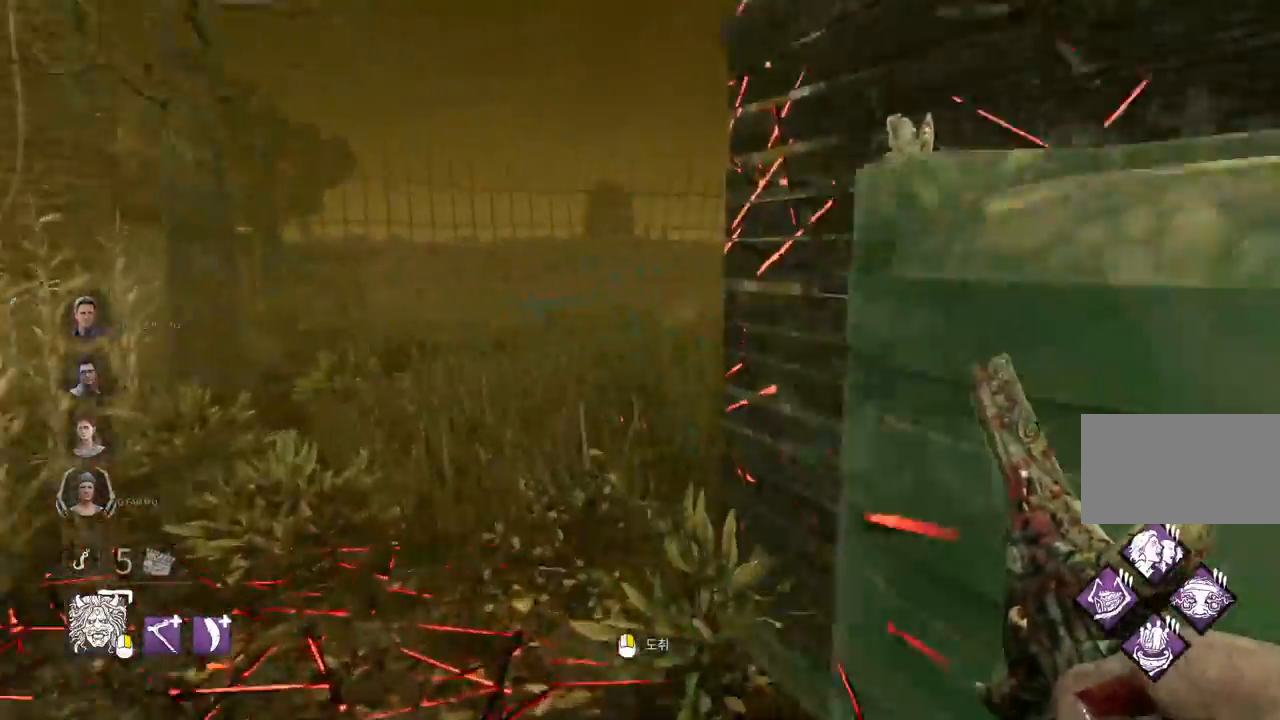
{"keys": ["a", "w"], "mouse": [], "events": [[333, "a", "down"], [417, "a", "up"], [500, "a", "down"]]}
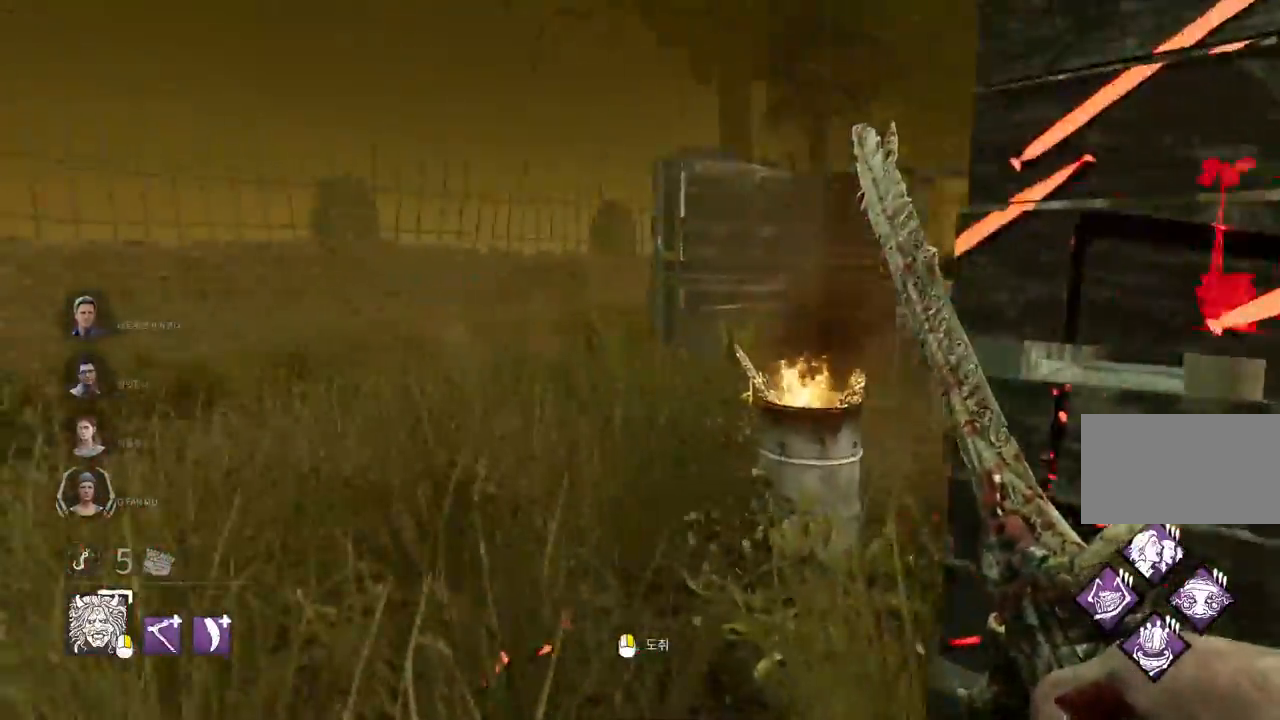
{"keys": ["d", "w"], "mouse": [], "events": [[67, "a", "up"], [333, "d", "down"]]}
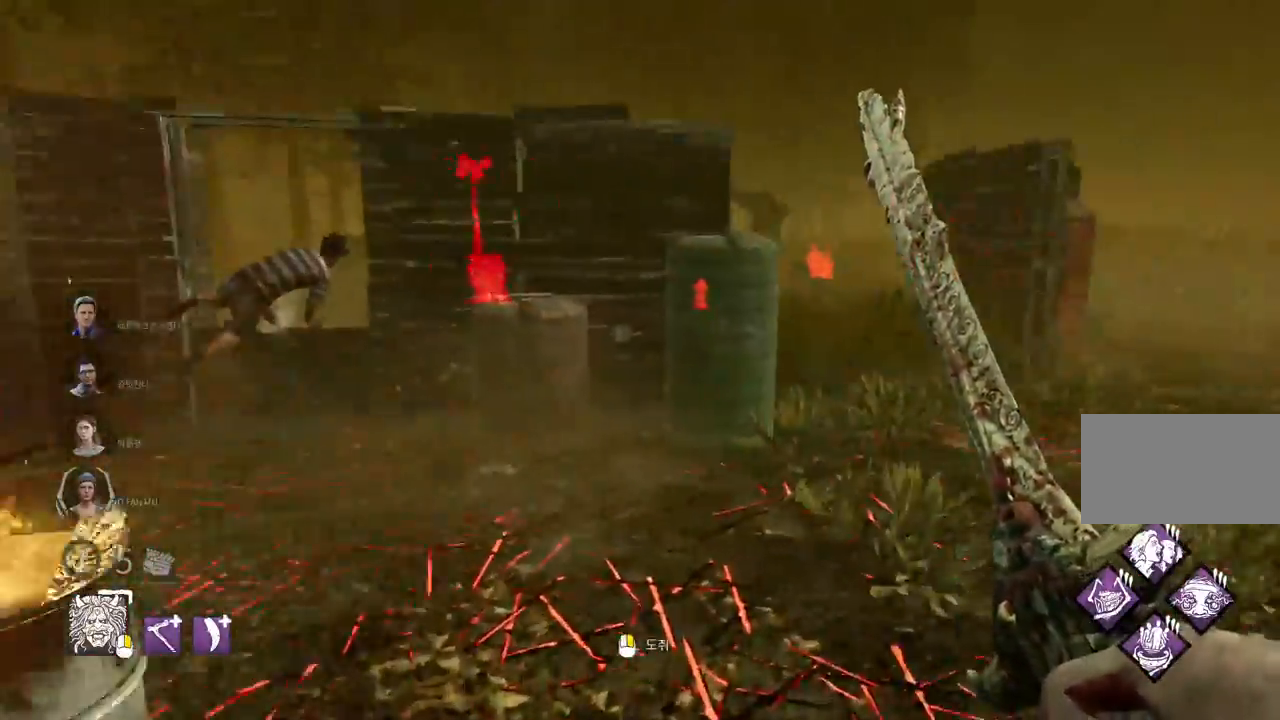
{"keys": ["d", "w"], "mouse": [], "events": [[83, "d", "up"], [150, "d", "down"], [233, "d", "up"], [283, "d", "down"], [417, "d", "up"], [433, "d", "down"]]}
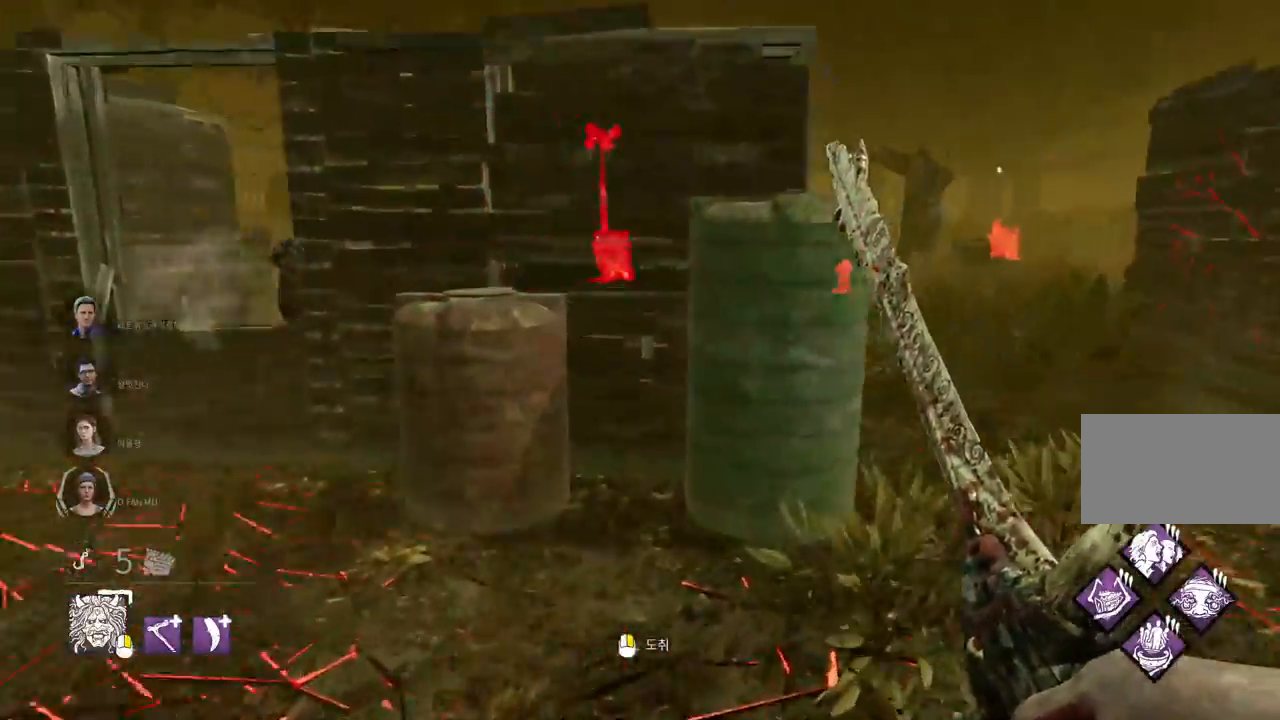
{"keys": ["w"], "mouse": [], "events": [[50, "d", "up"], [83, "d", "down"], [200, "d", "up"], [233, "d", "down"], [350, "d", "up"], [400, "d", "down"], [500, "d", "up"]]}